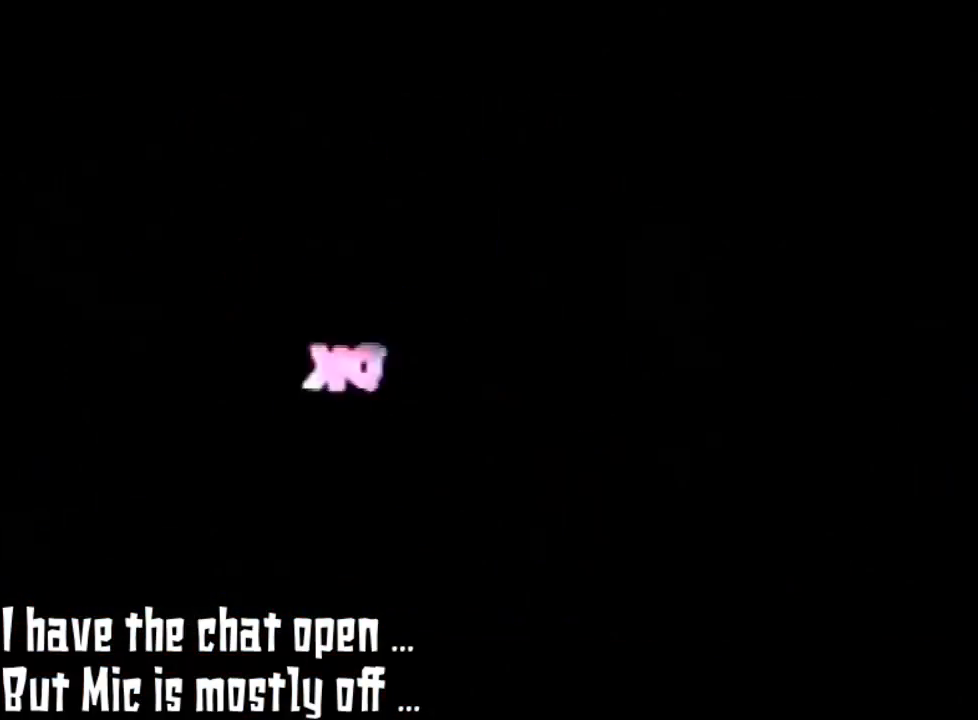
Gameplay with a controller (Nintendo layout); each line is a JSON object with the inputs held at the frame after it. "events" lists button and stick changes between this image and that frame as [ms after this image, input, new state], when the widget could be followed in between. Not read: L3 R3.
{"buttons": [], "left_stick": "center", "events": []}
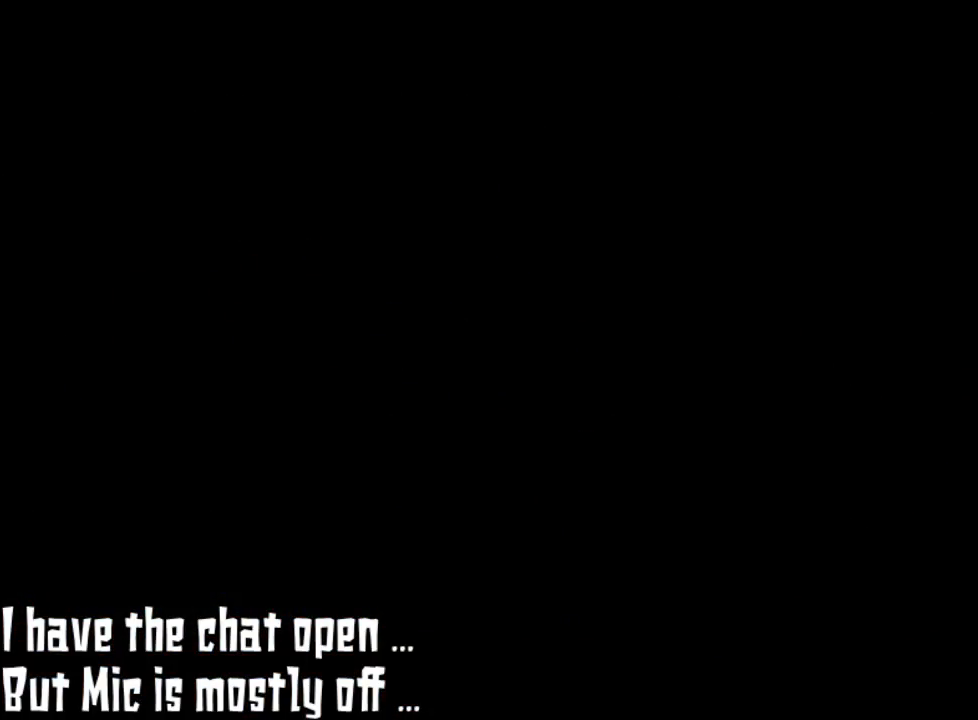
{"buttons": [], "left_stick": "center", "events": []}
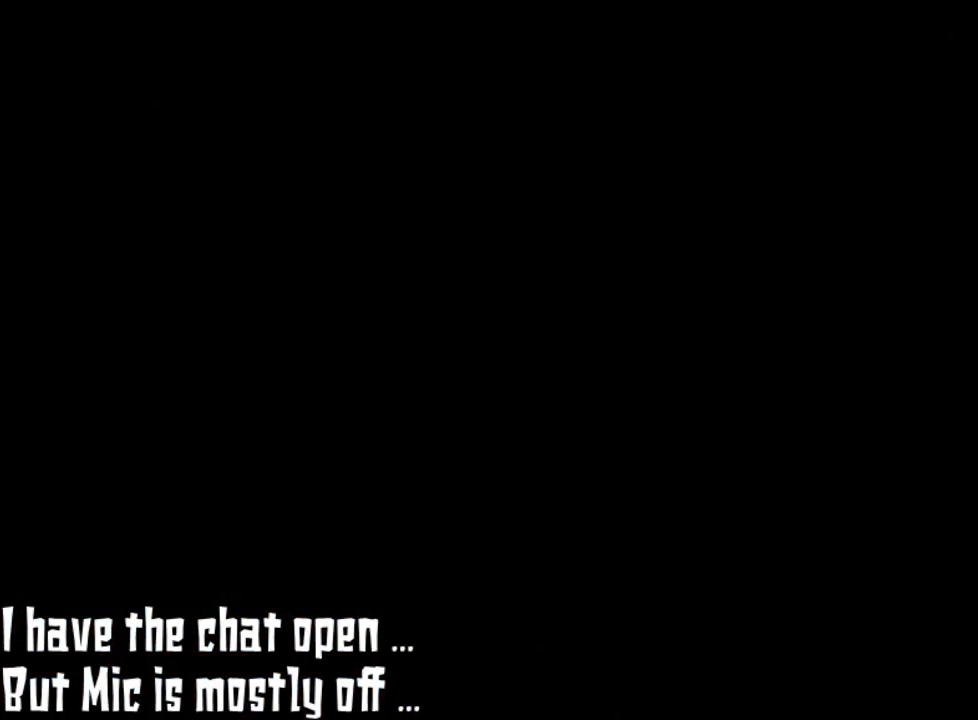
{"buttons": [], "left_stick": "center", "events": []}
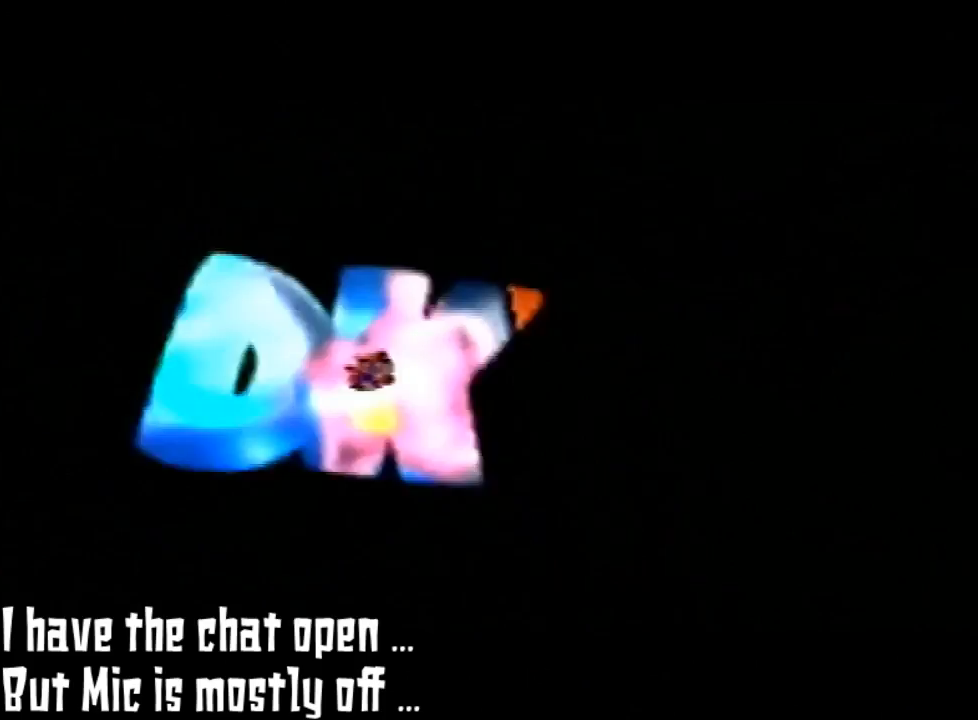
{"buttons": [], "left_stick": "center", "events": []}
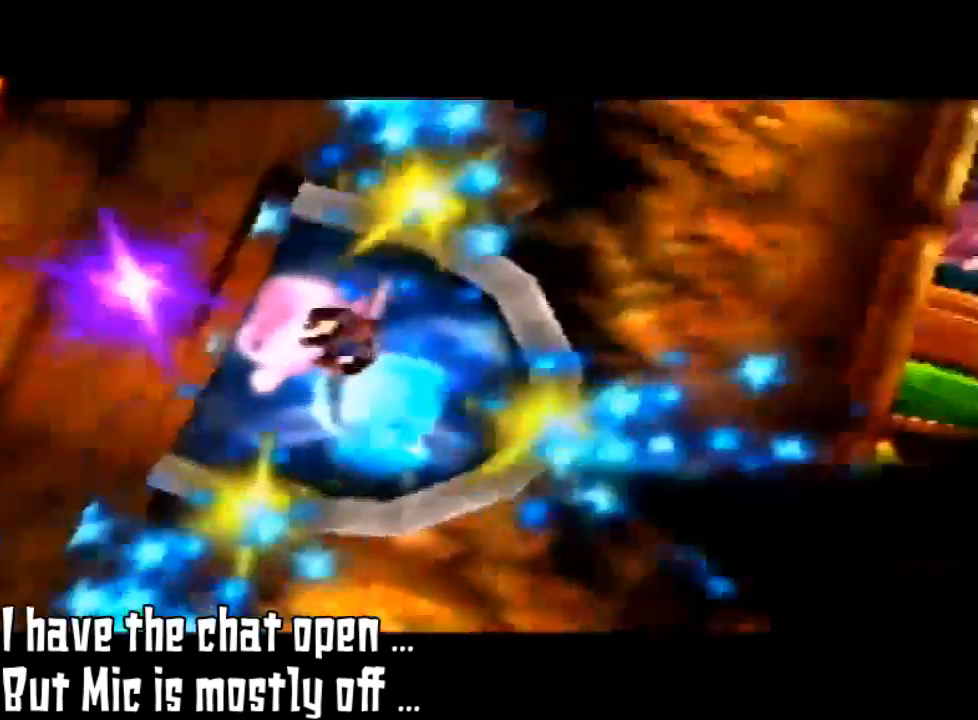
{"buttons": [], "left_stick": "center", "events": []}
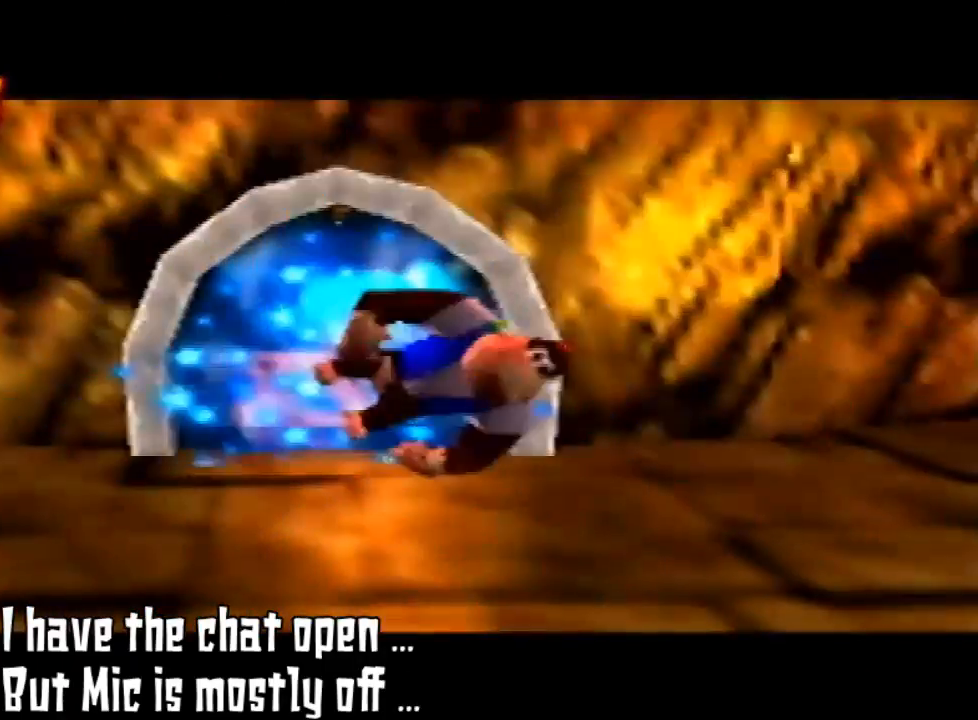
{"buttons": [], "left_stick": "center", "events": []}
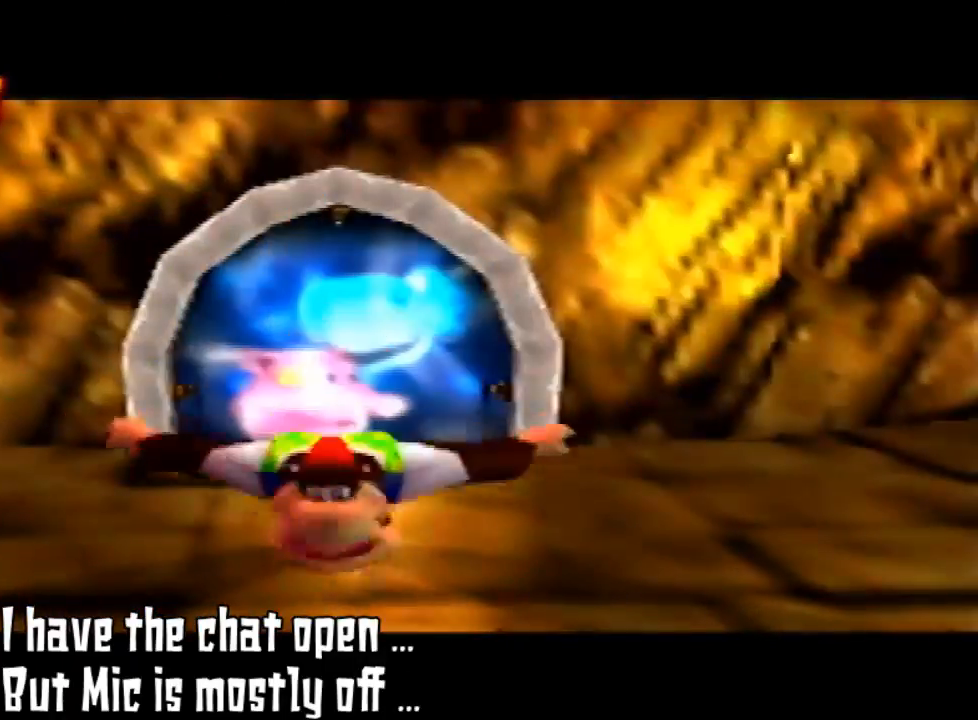
{"buttons": [], "left_stick": "left", "events": [[300, "left_stick", "left"]]}
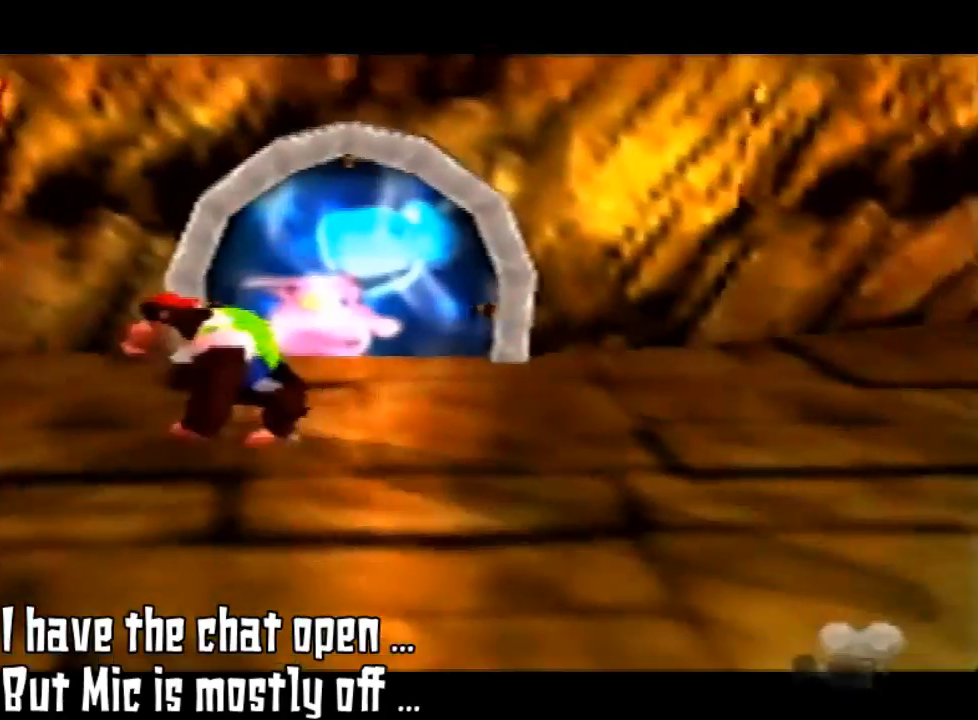
{"buttons": [], "left_stick": "left", "events": []}
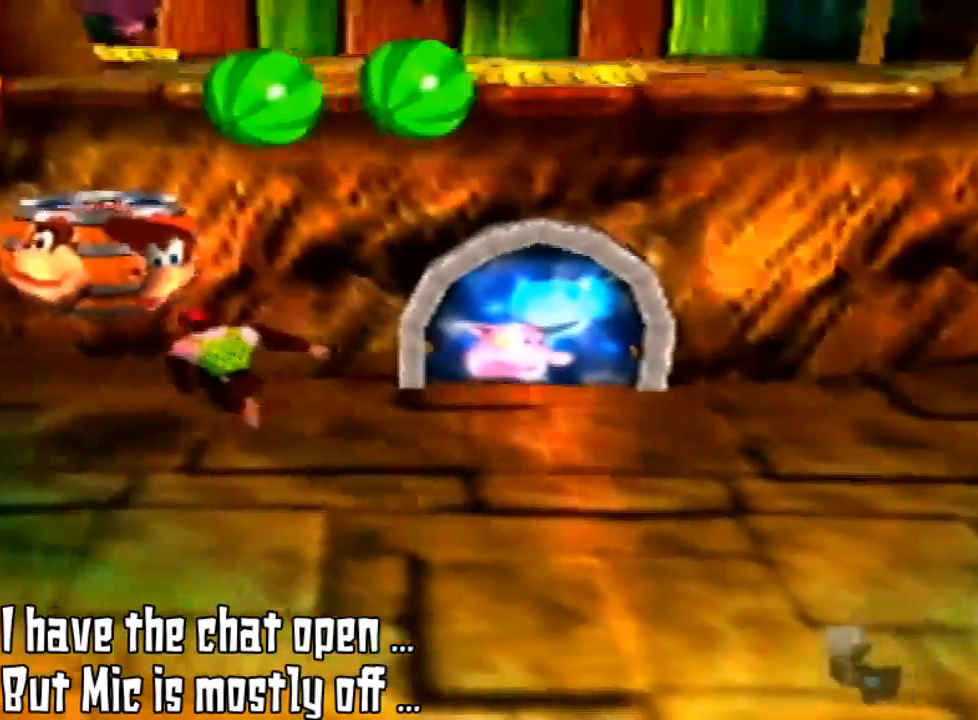
{"buttons": ["A"], "left_stick": "center", "events": [[167, "left_stick", "up-left"], [300, "A", "down"], [400, "left_stick", "center"]]}
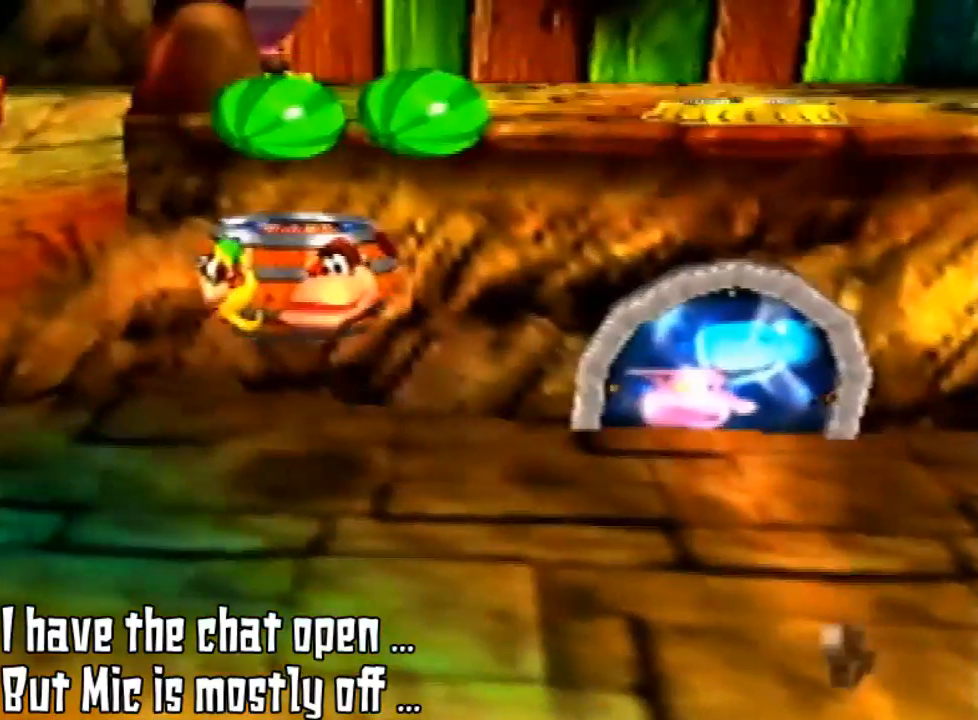
{"buttons": [], "left_stick": "down", "events": [[67, "left_stick", "down"], [467, "A", "up"]]}
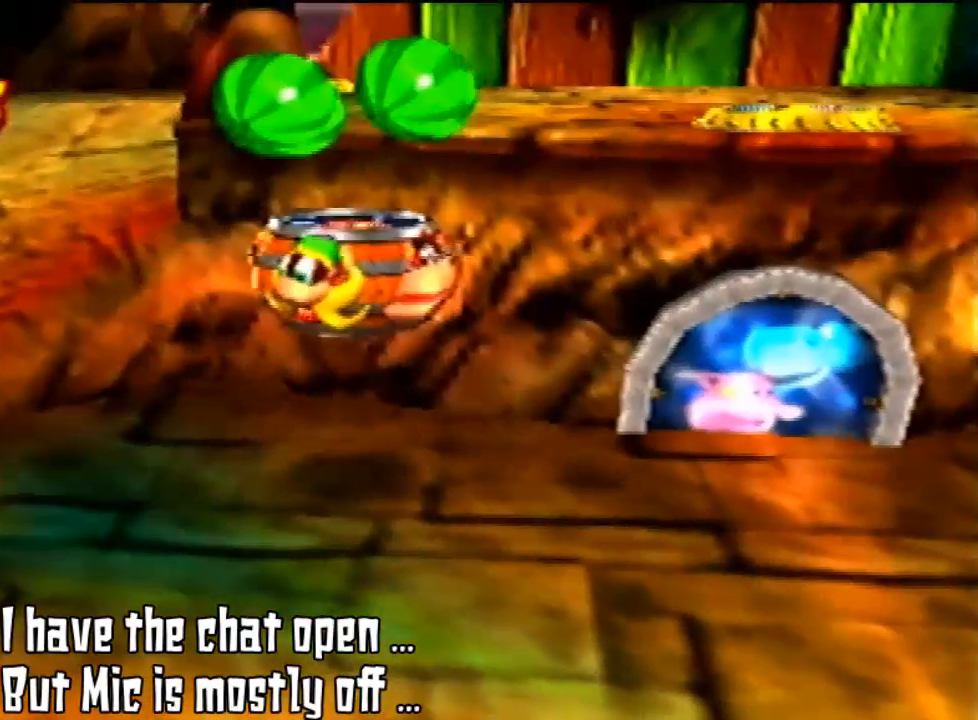
{"buttons": ["A"], "left_stick": "center", "events": [[267, "left_stick", "center"], [433, "A", "down"]]}
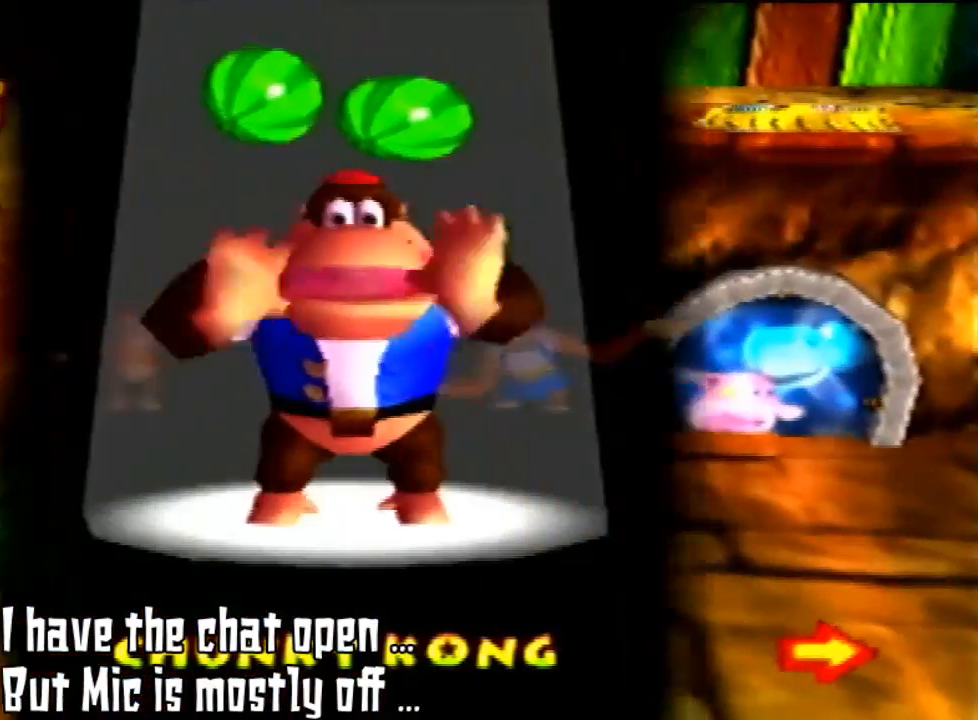
{"buttons": [], "left_stick": "center", "events": [[300, "A", "up"]]}
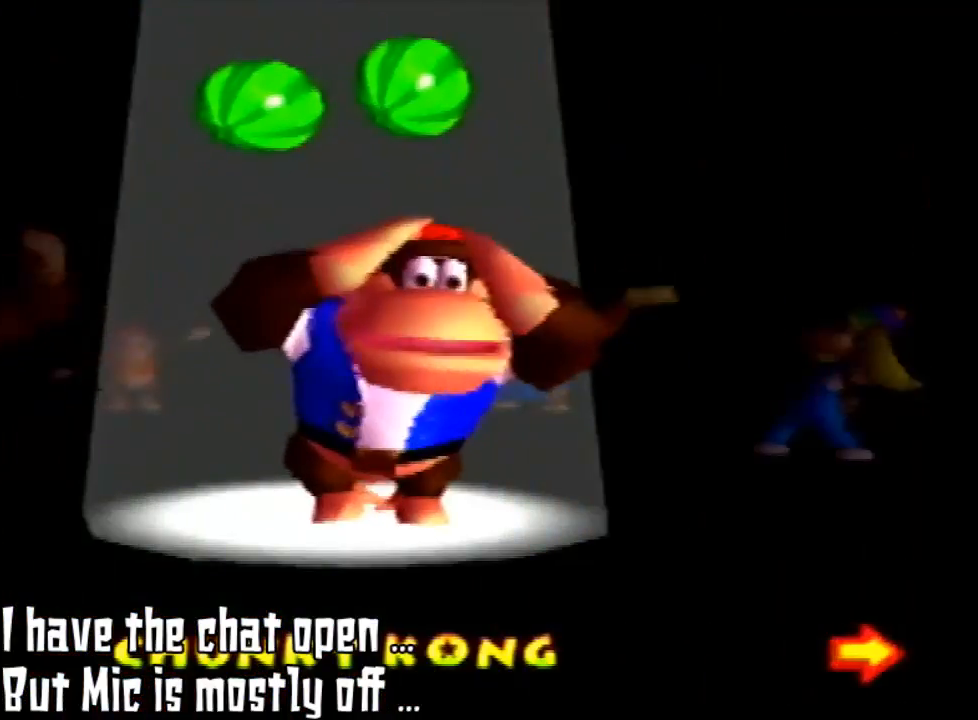
{"buttons": [], "left_stick": "center", "events": []}
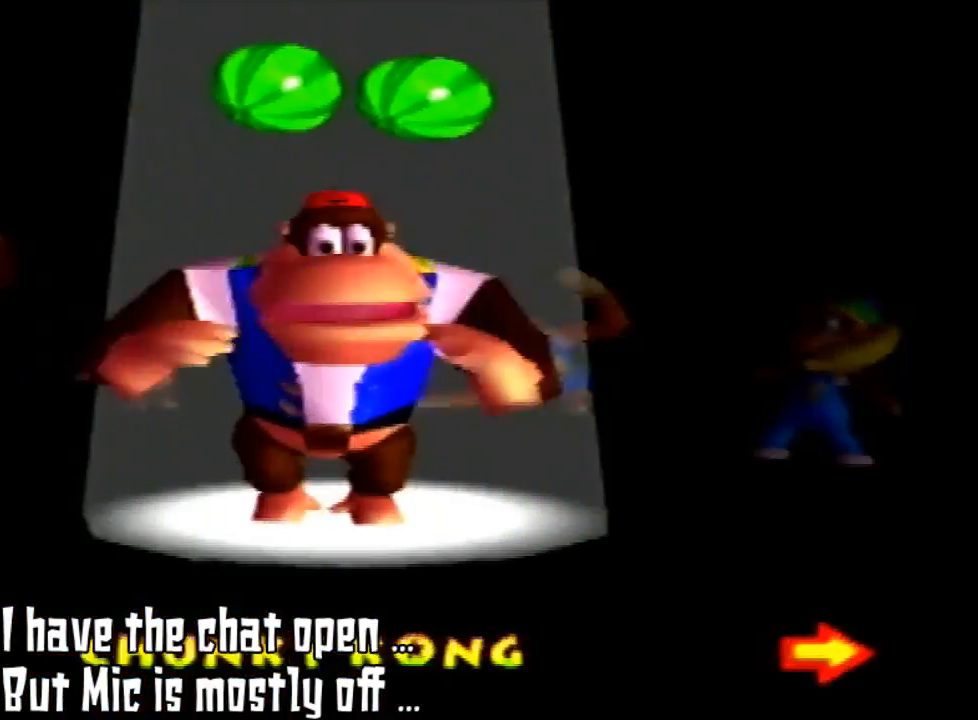
{"buttons": [], "left_stick": "center", "events": [[167, "left_stick", "left"], [433, "left_stick", "center"]]}
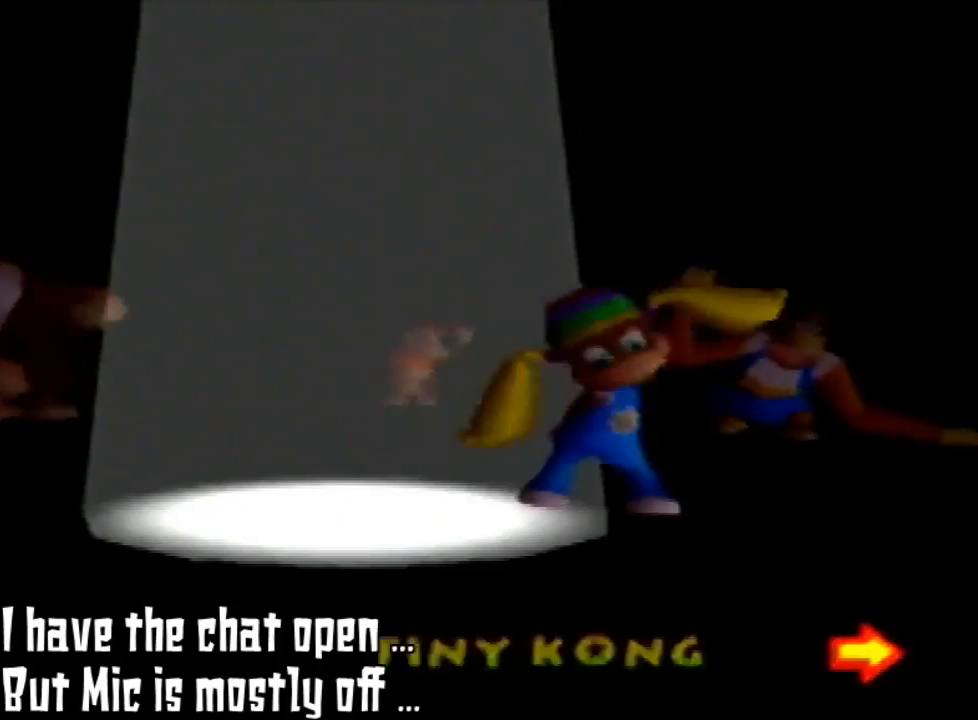
{"buttons": ["A"], "left_stick": "center", "events": [[400, "A", "down"]]}
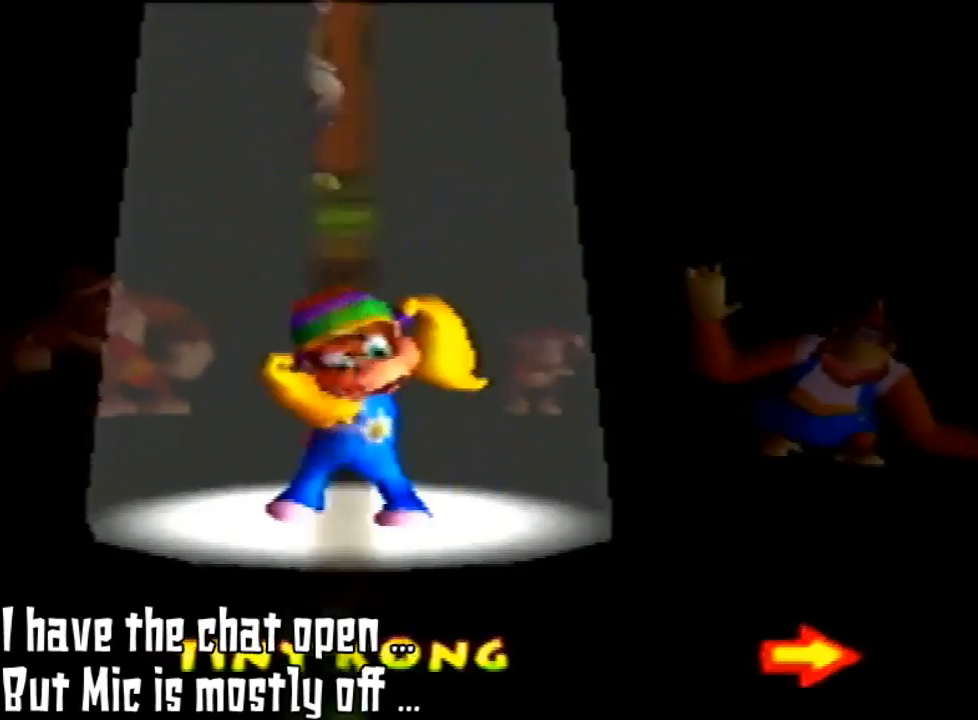
{"buttons": ["A"], "left_stick": "center", "events": [[33, "A", "up"], [167, "B", "down"], [167, "C_LEFT", "down"], [167, "DPAD_RIGHT", "down"], [167, "START", "down"], [167, "Z", "down"], [167, "left_stick", "left"], [333, "C_LEFT", "up"], [333, "DPAD_RIGHT", "up"], [333, "START", "up"], [333, "left_stick", "center"], [400, "A", "down"], [400, "B", "up"], [400, "Z", "up"]]}
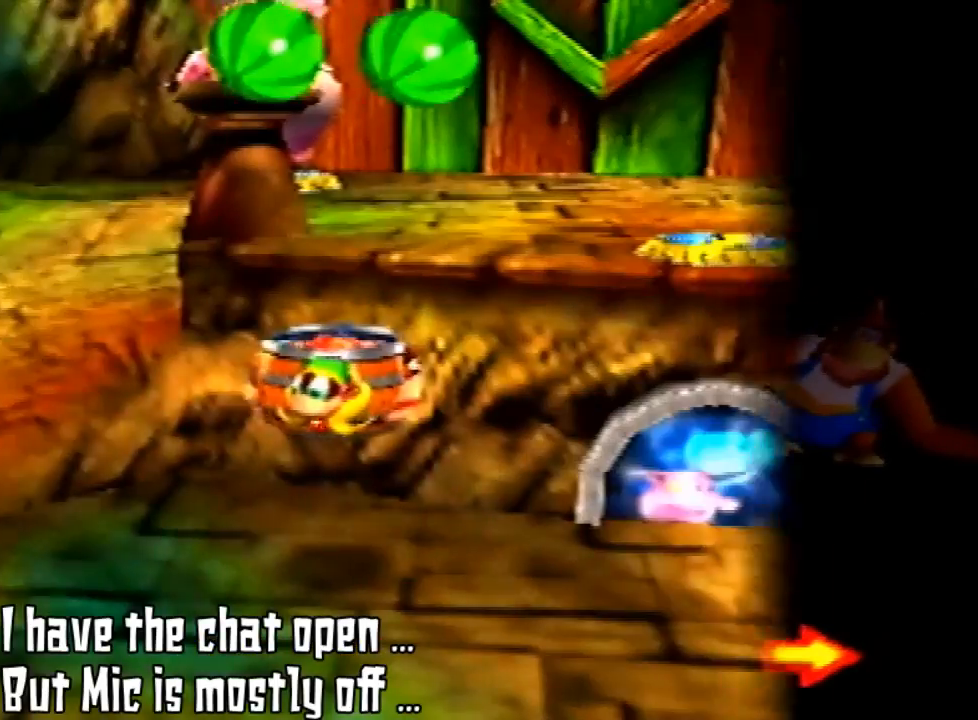
{"buttons": [], "left_stick": "right", "events": [[33, "A", "up"], [433, "left_stick", "right"]]}
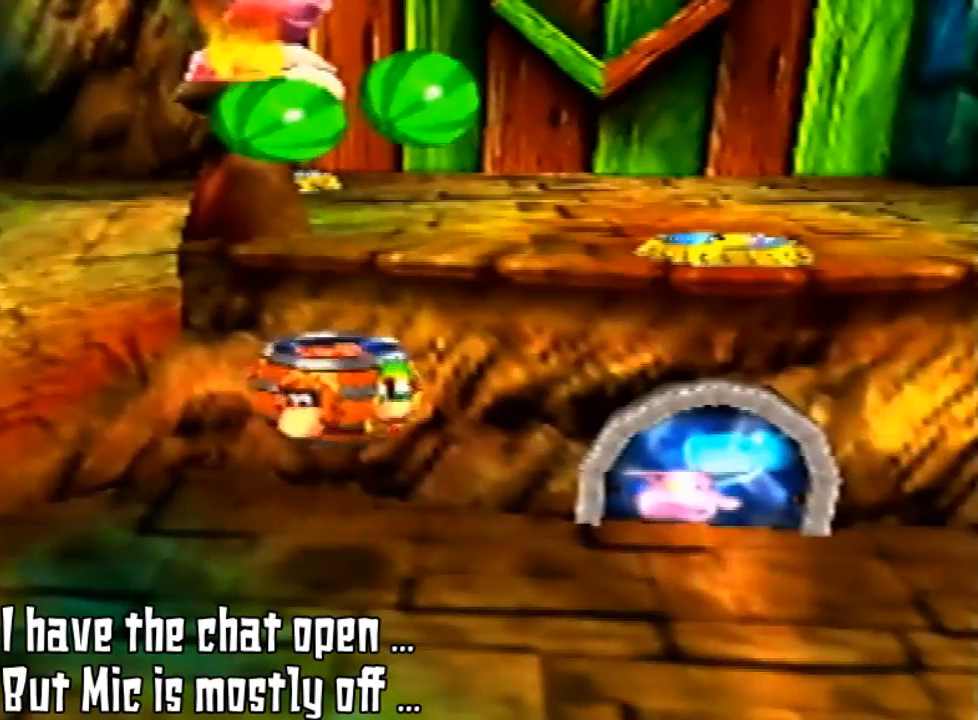
{"buttons": [], "left_stick": "right", "events": [[33, "B", "down"], [33, "C_LEFT", "down"], [33, "DPAD_RIGHT", "down"], [33, "START", "down"], [33, "Z", "down"], [33, "left_stick", "left"], [300, "B", "up"], [300, "C_LEFT", "up"], [300, "DPAD_RIGHT", "up"], [300, "START", "up"], [300, "Z", "up"], [300, "left_stick", "right"]]}
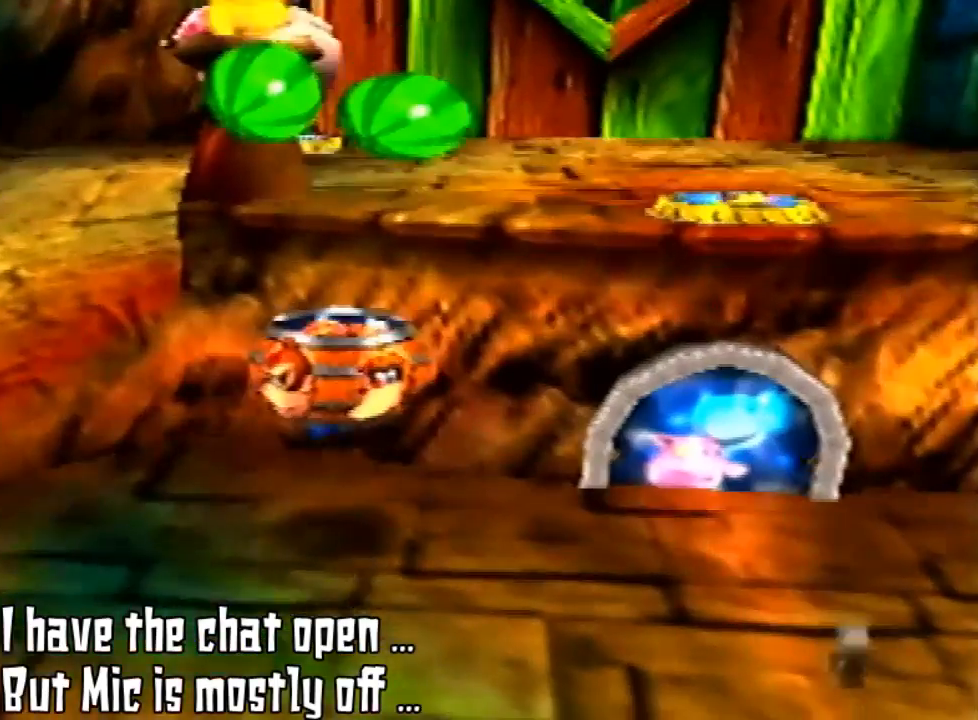
{"buttons": [], "left_stick": "right", "events": []}
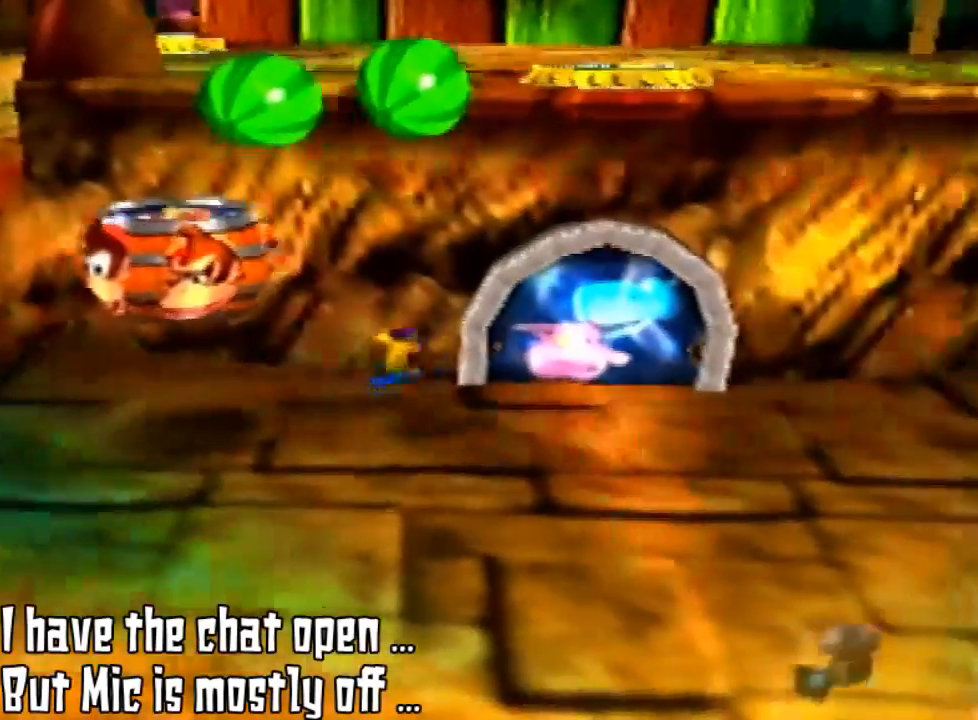
{"buttons": [], "left_stick": "up-right", "events": [[400, "left_stick", "up-right"]]}
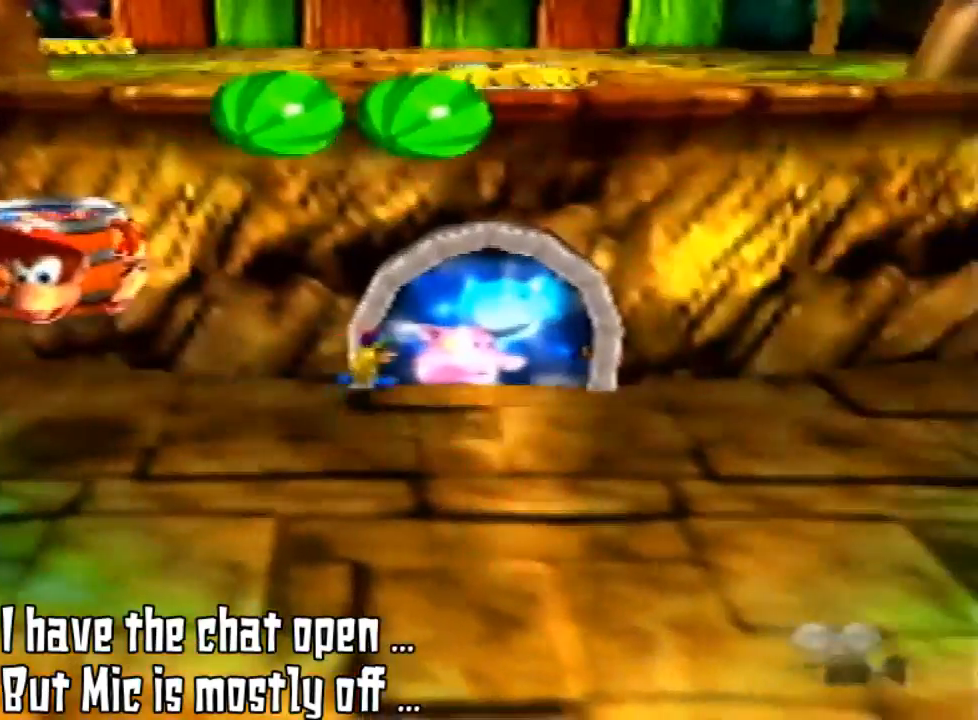
{"buttons": [], "left_stick": "down-right", "events": [[167, "left_stick", "right"], [400, "left_stick", "down-right"]]}
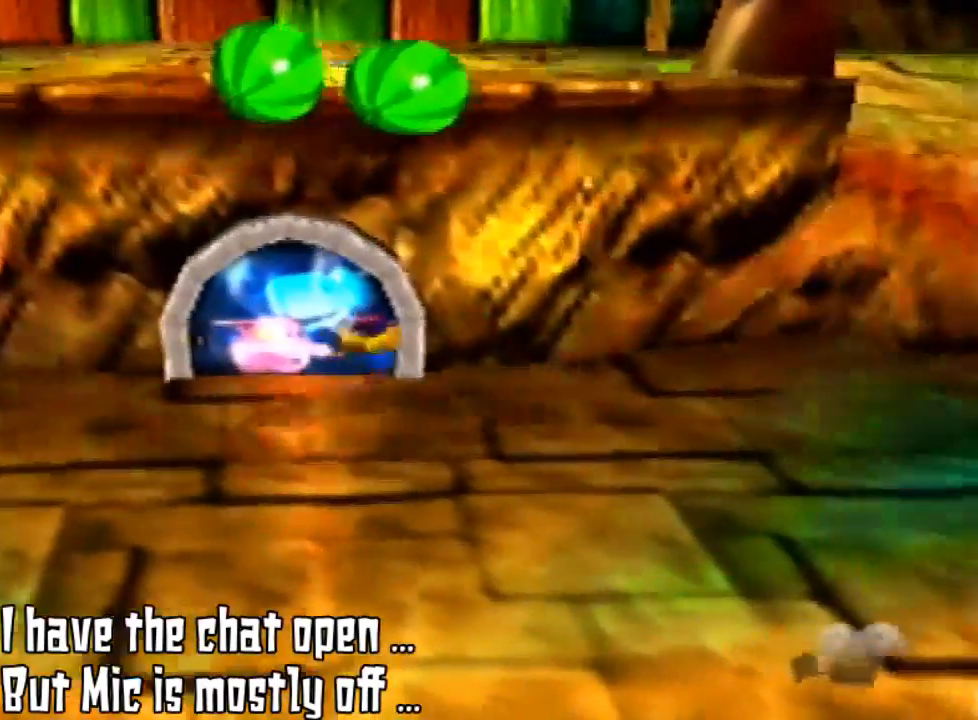
{"buttons": [], "left_stick": "up", "events": [[100, "left_stick", "up-right"], [300, "left_stick", "up"]]}
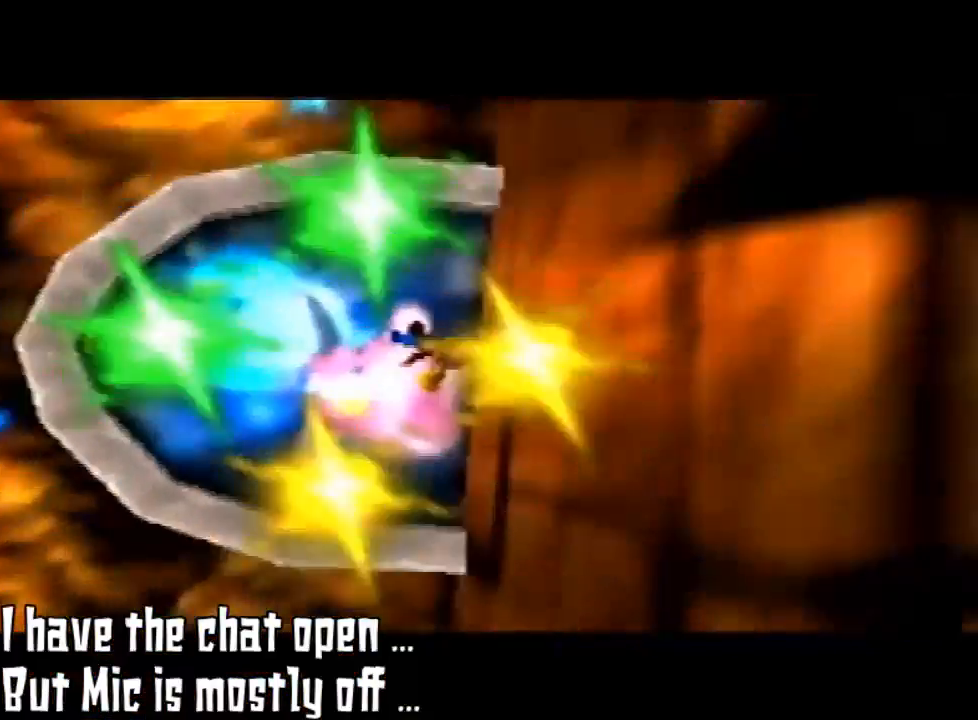
{"buttons": [], "left_stick": "center", "events": [[467, "left_stick", "center"]]}